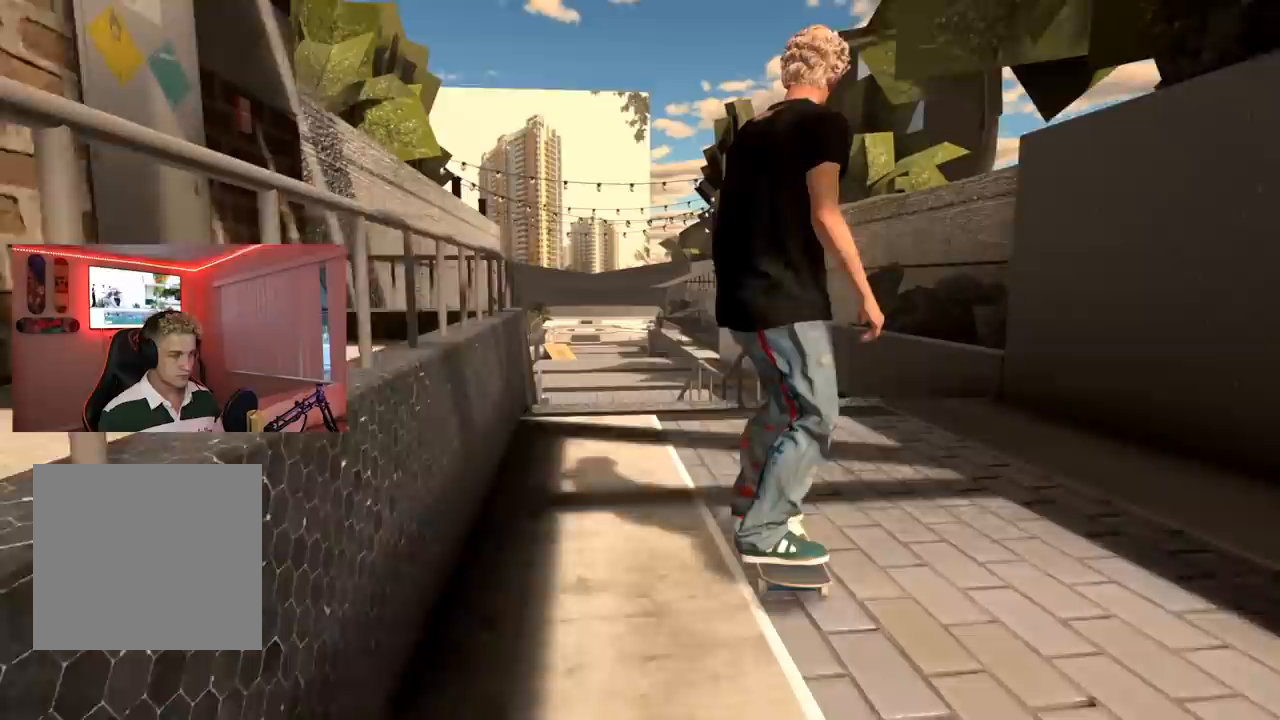
Gameplay with a controller (Xbox layout); each line is a JSON object with the inputs held at the frame after it. "events" lists button and stick changes between this image and that frame as [ms after this image, input, new state], when the widget could be followed in between.
{"buttons": ["L2"], "left_stick": "center", "right_stick": "center", "events": [[50, "right_stick", "up"], [350, "right_stick", "center"], [417, "L2", "down"]]}
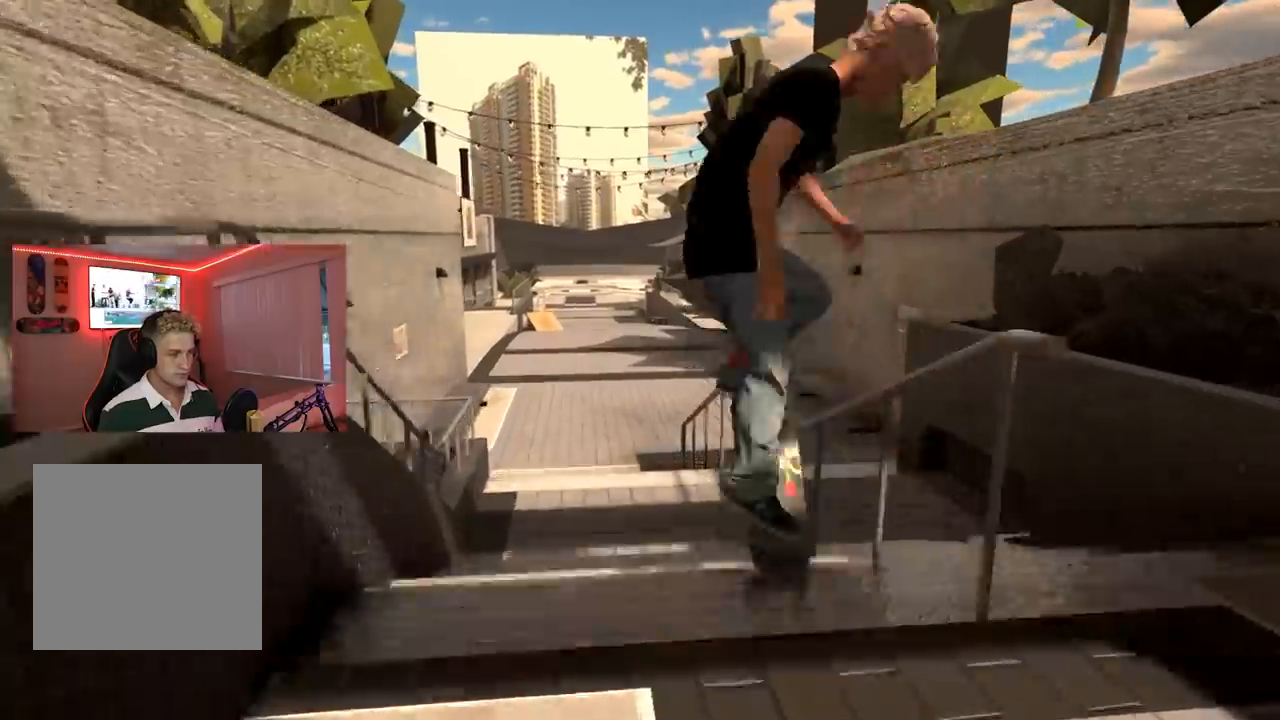
{"buttons": [], "left_stick": "center", "right_stick": "center", "events": [[83, "L2", "up"], [367, "L2", "down"], [433, "L2", "up"]]}
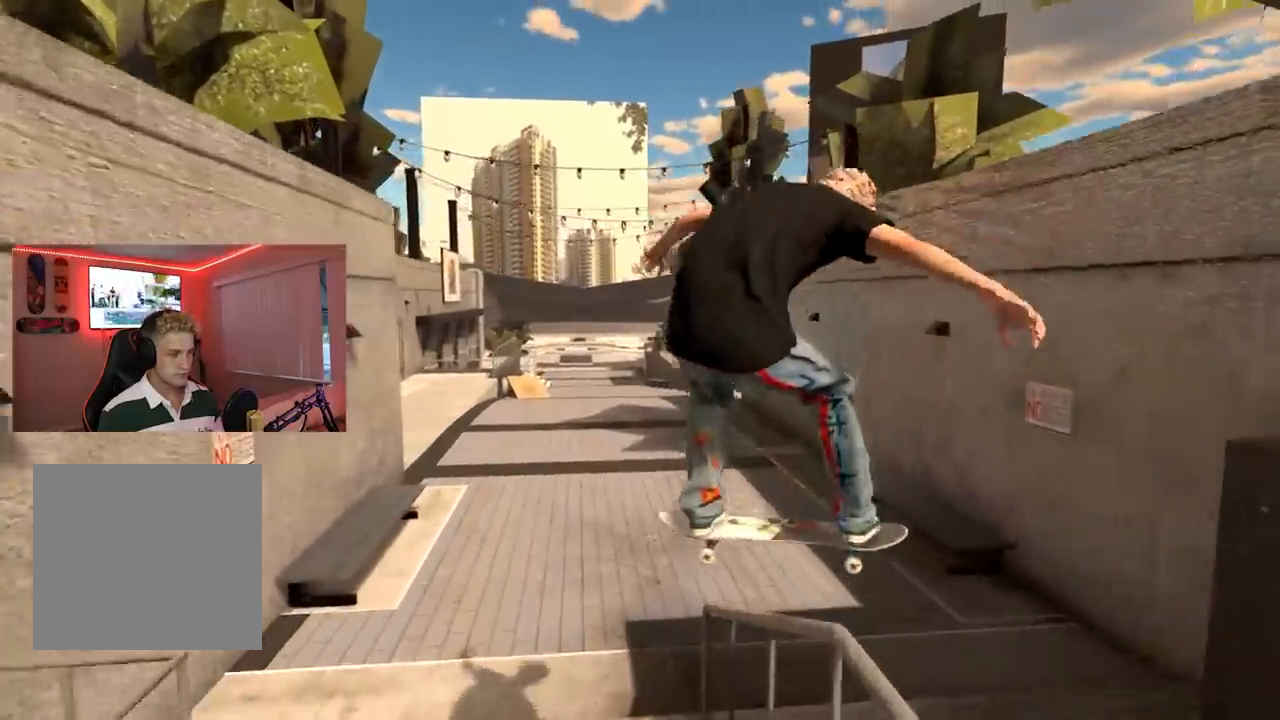
{"buttons": [], "left_stick": "center", "right_stick": "center", "events": [[267, "left_stick", "right"], [267, "right_stick", "left"], [284, "L2", "down"], [451, "right_stick", "center"], [467, "L2", "up"], [484, "left_stick", "center"]]}
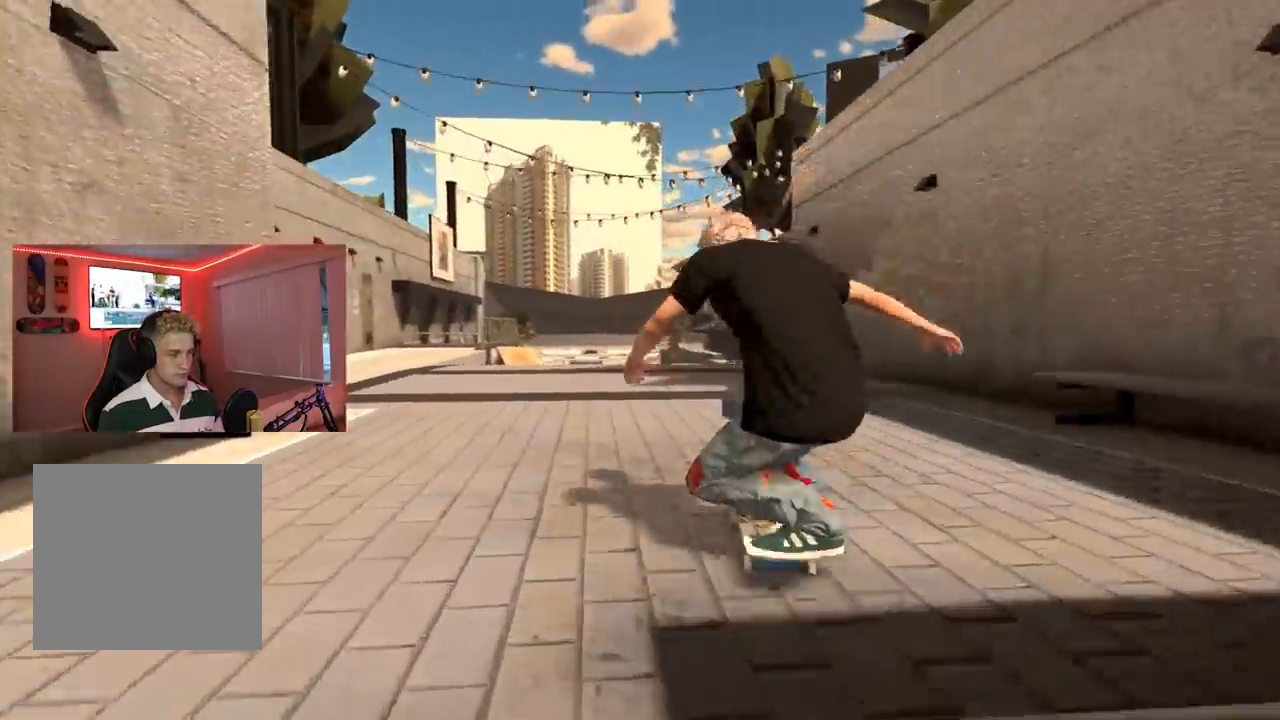
{"buttons": ["L2"], "left_stick": "center", "right_stick": "center", "events": [[283, "L2", "down"]]}
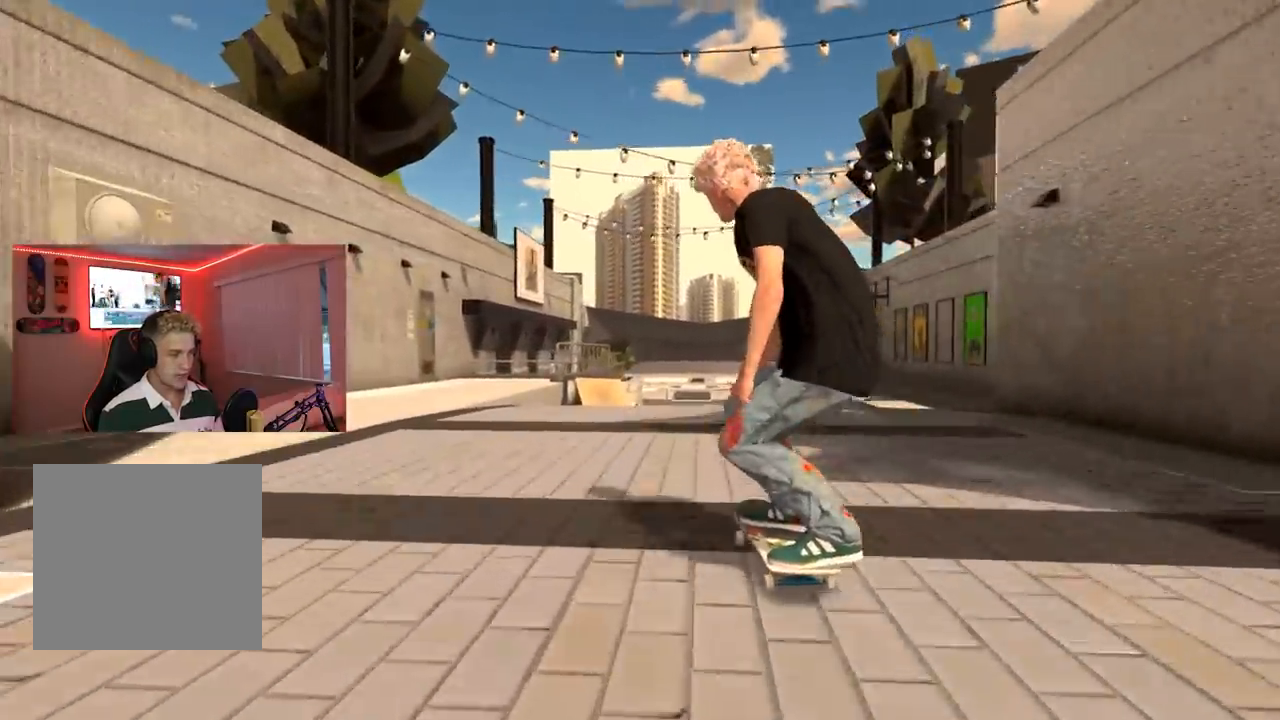
{"buttons": ["L2"], "left_stick": "center", "right_stick": "center", "events": [[33, "L2", "up"], [400, "L2", "down"]]}
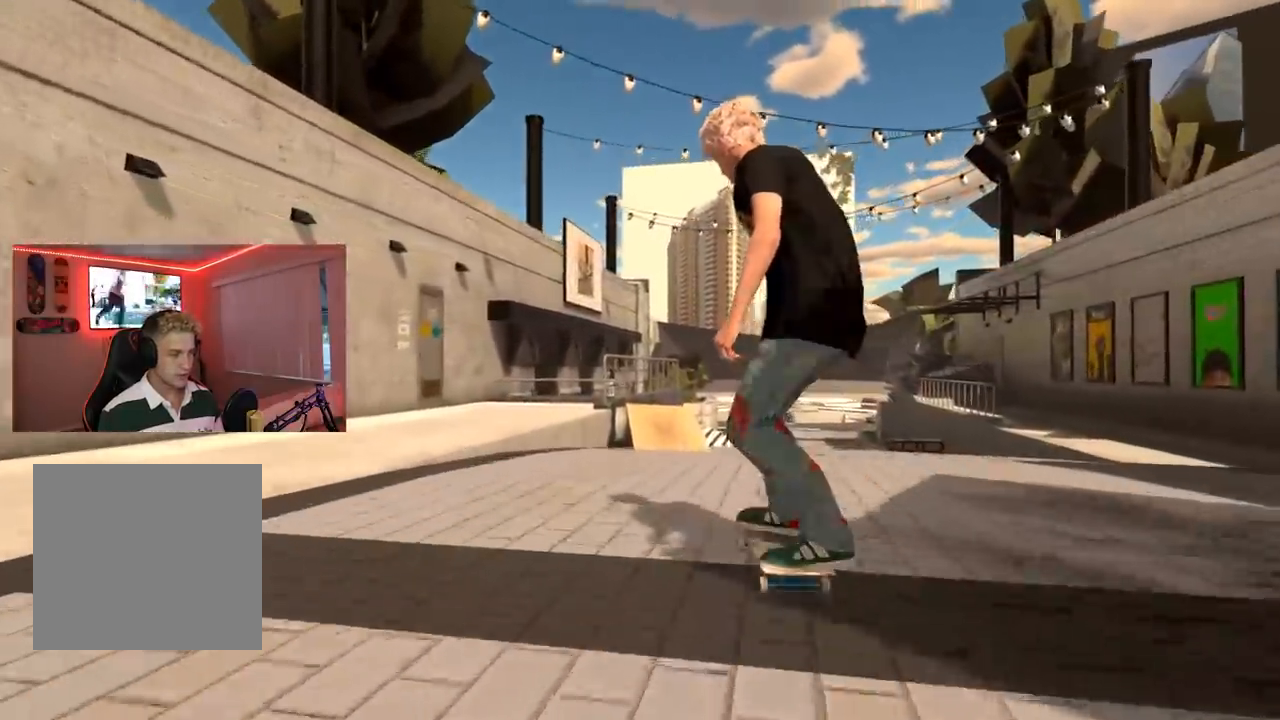
{"buttons": [], "left_stick": "center", "right_stick": "center", "events": [[33, "L2", "up"]]}
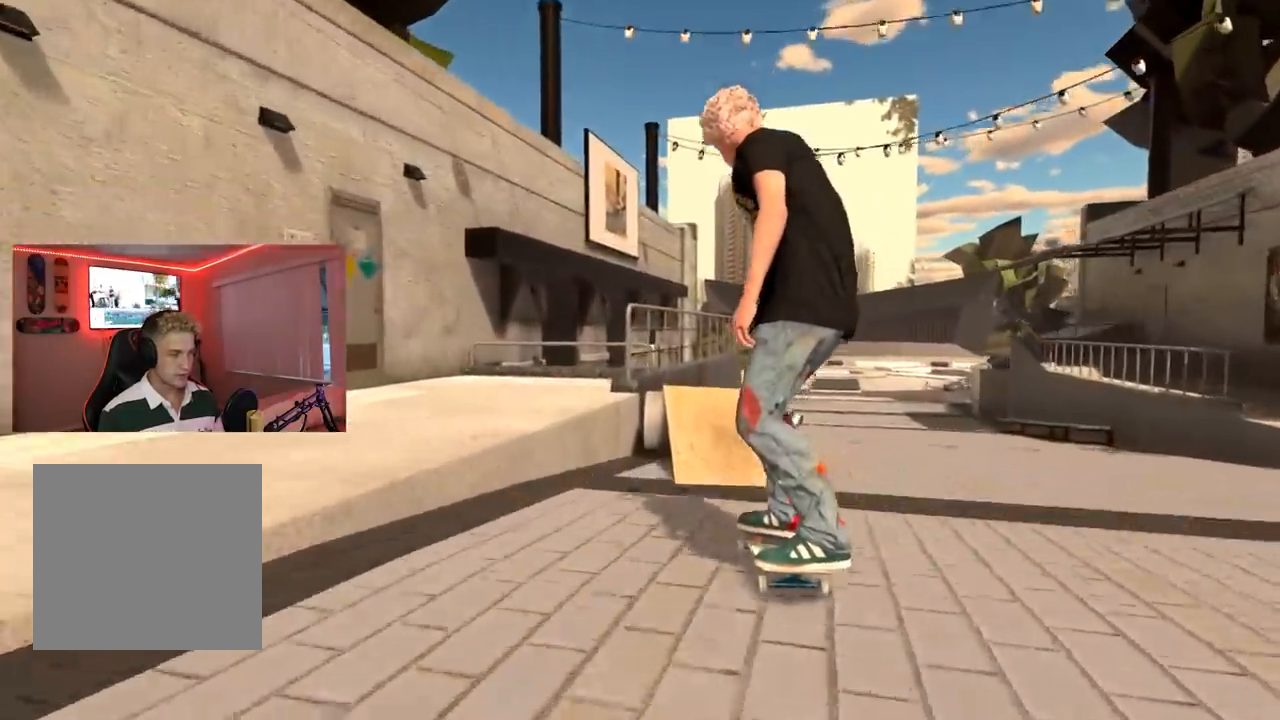
{"buttons": [], "left_stick": "center", "right_stick": "center", "events": [[33, "left_stick", "down"], [367, "R2", "down"], [367, "left_stick", "center"], [434, "R2", "up"]]}
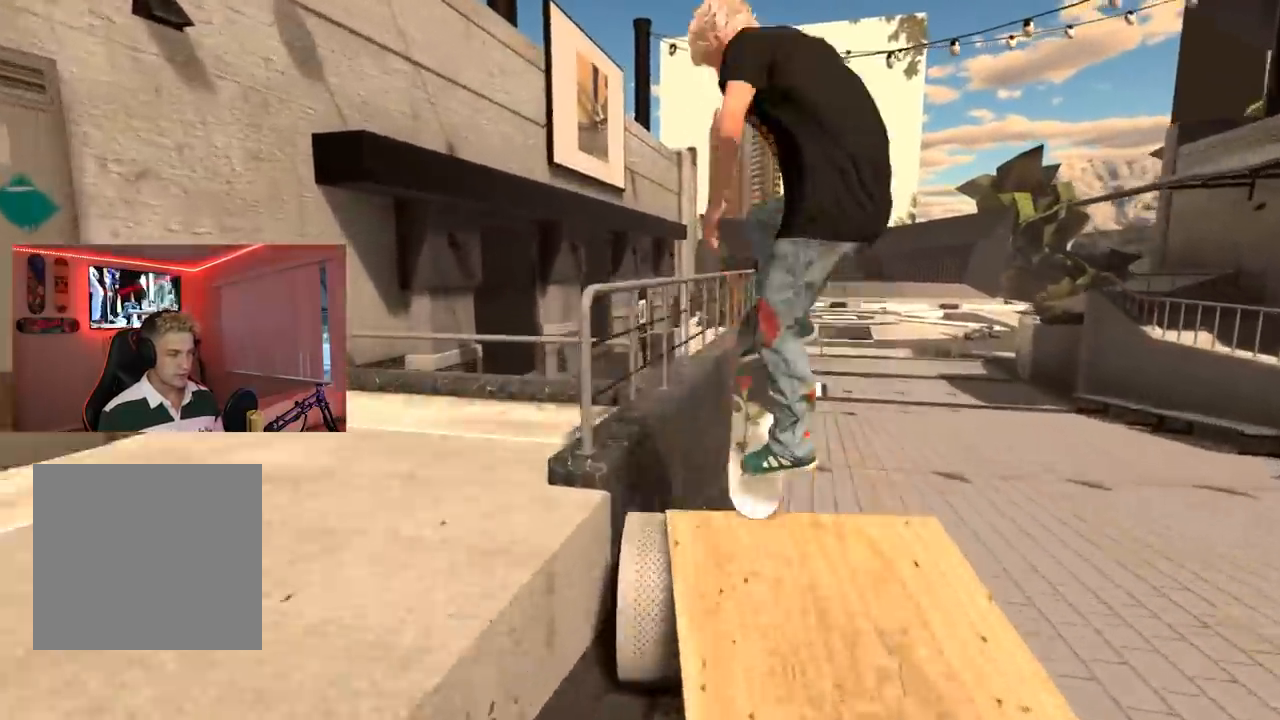
{"buttons": [], "left_stick": "down", "right_stick": "up", "events": [[267, "left_stick", "down"], [283, "right_stick", "up"]]}
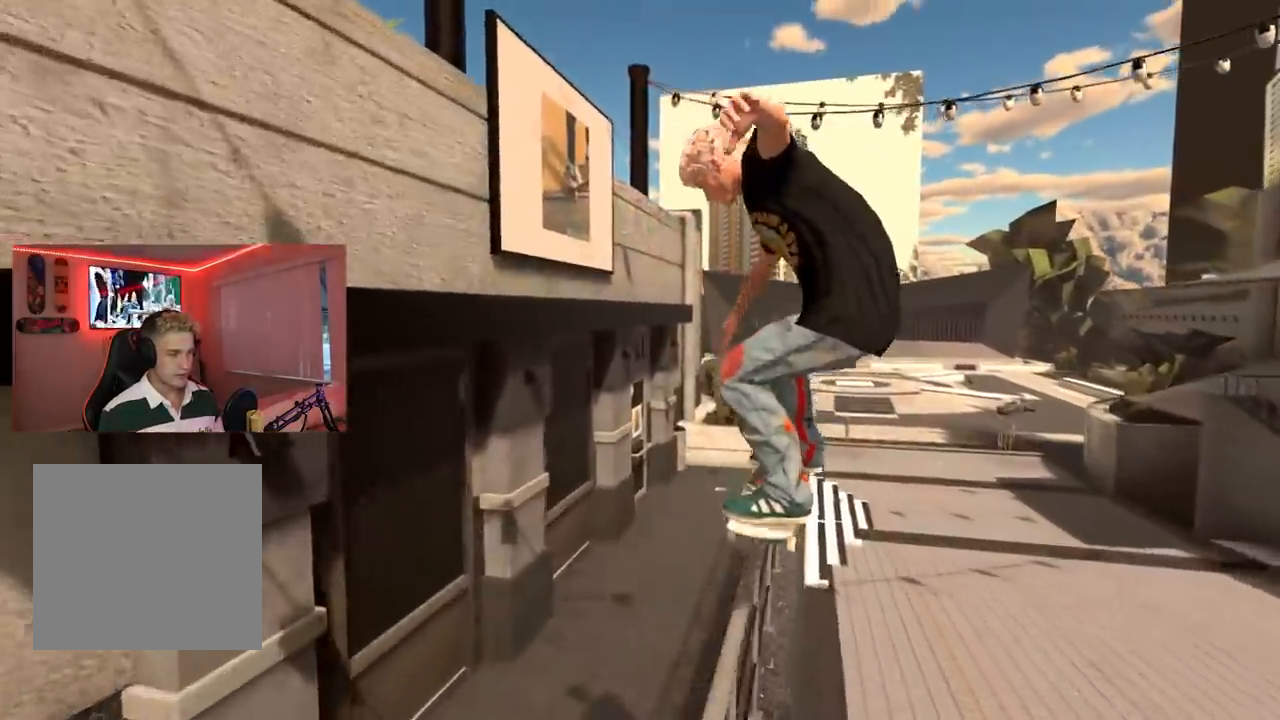
{"buttons": [], "left_stick": "down-right", "right_stick": "up", "events": [[83, "left_stick", "down-right"]]}
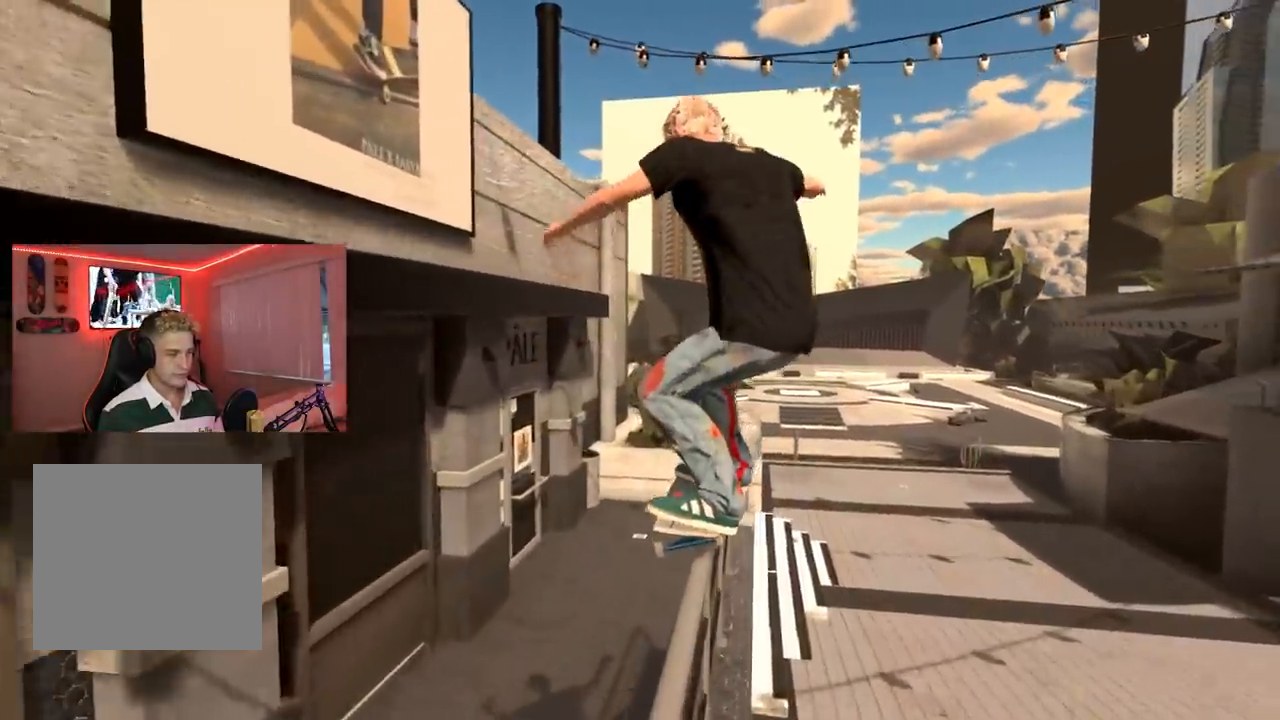
{"buttons": [], "left_stick": "down-right", "right_stick": "up", "events": [[267, "R3", "down"], [383, "R3", "up"]]}
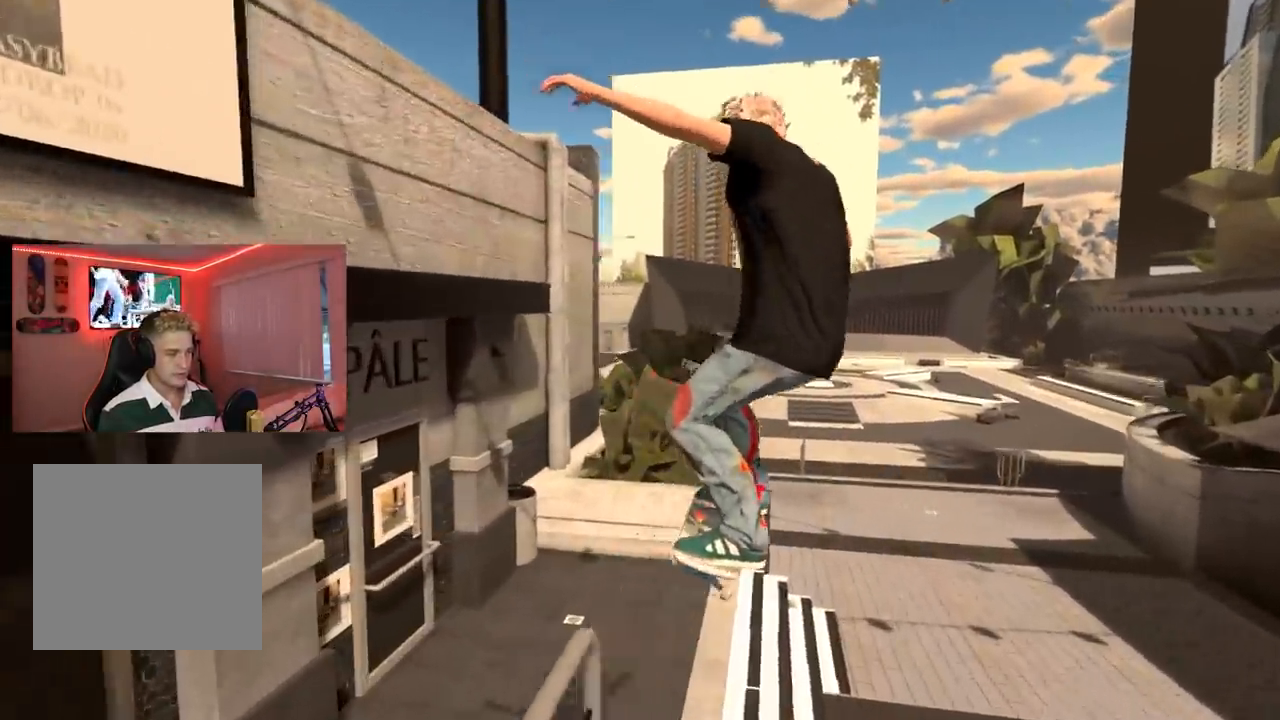
{"buttons": [], "left_stick": "center", "right_stick": "center", "events": [[33, "right_stick", "center"], [50, "left_stick", "center"], [400, "R2", "down"], [484, "R2", "up"]]}
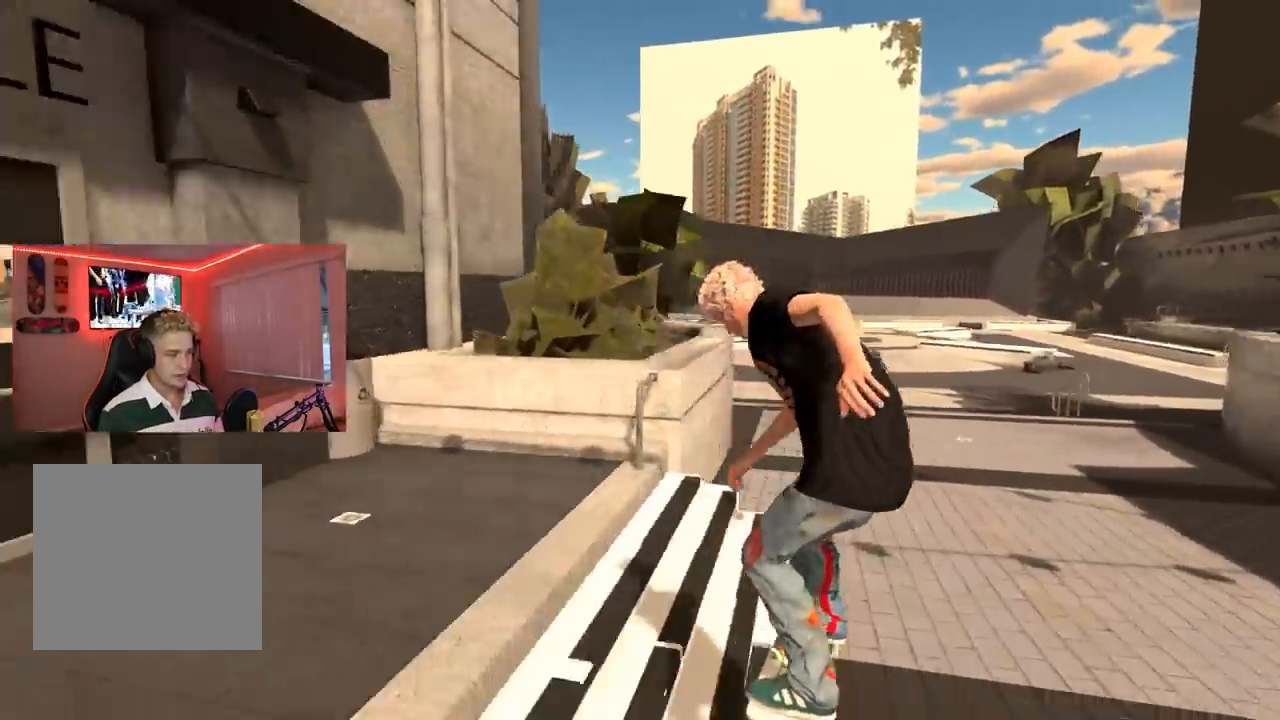
{"buttons": ["L2"], "left_stick": "center", "right_stick": "center", "events": [[367, "L2", "down"]]}
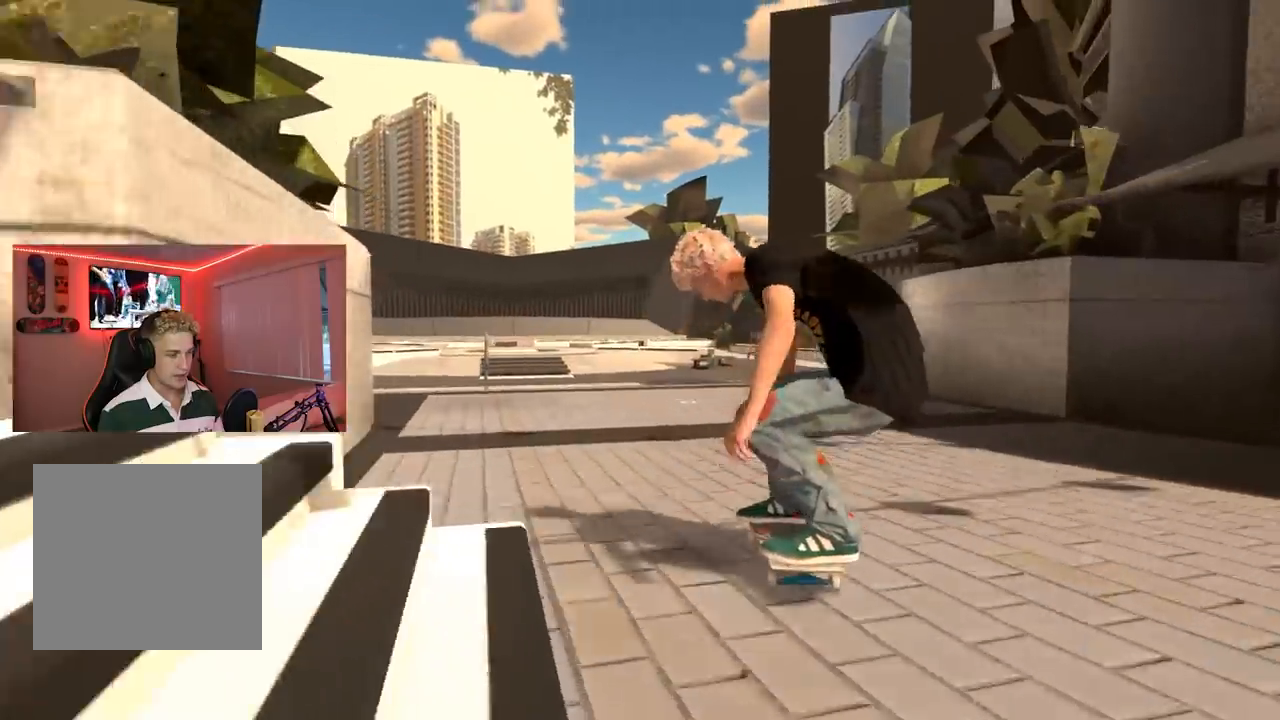
{"buttons": [], "left_stick": "down", "right_stick": "center", "events": [[201, "L2", "up"], [417, "left_stick", "down"]]}
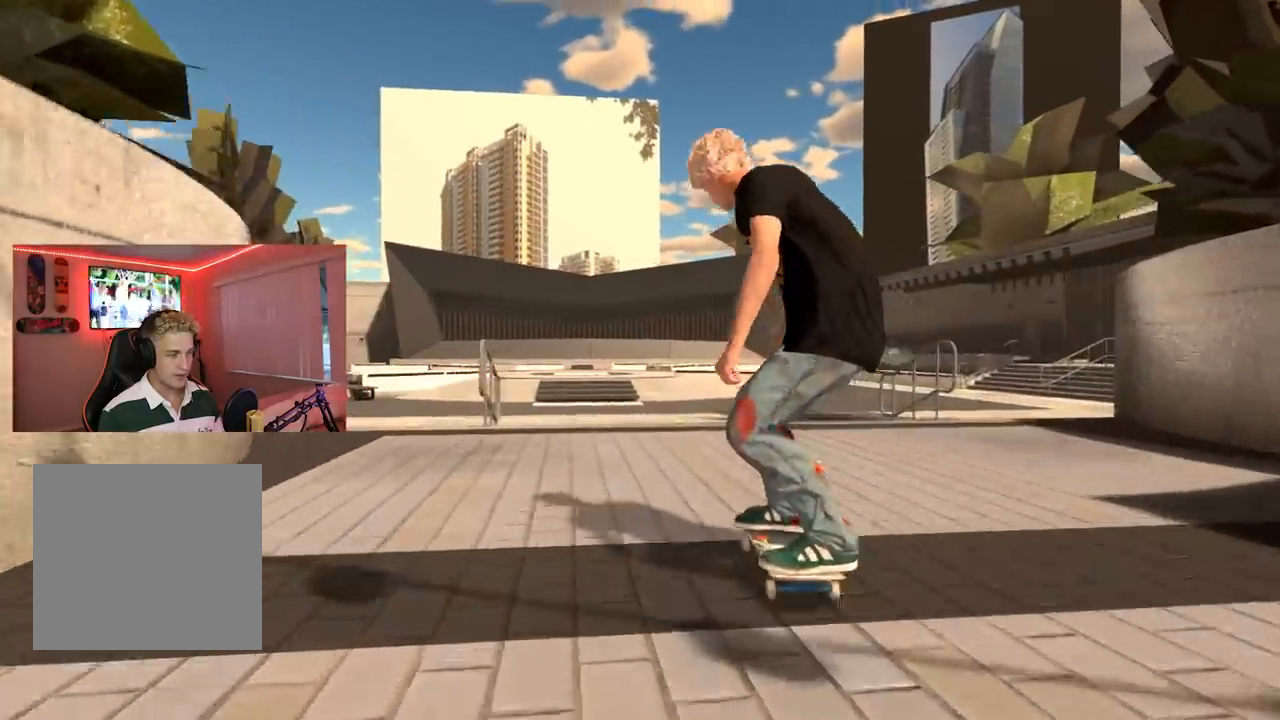
{"buttons": ["L2"], "left_stick": "right", "right_stick": "left", "events": [[284, "L2", "down"], [284, "left_stick", "center"], [417, "right_stick", "left"], [467, "left_stick", "right"]]}
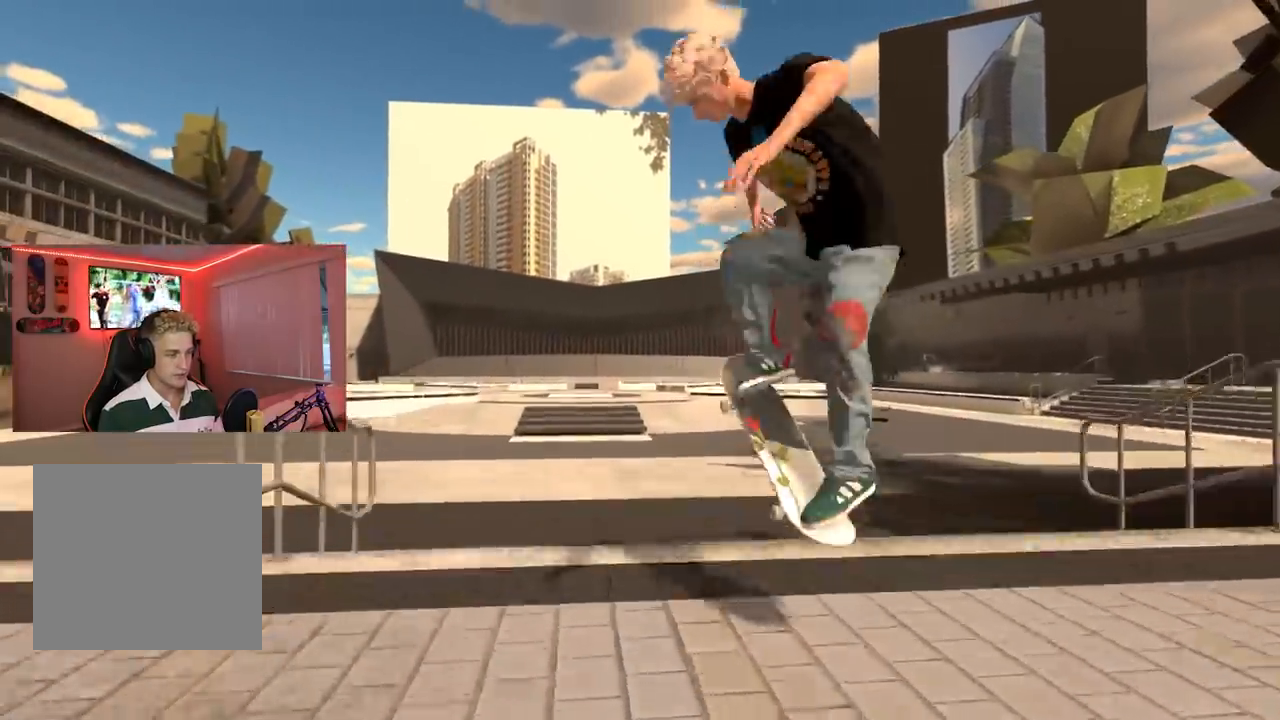
{"buttons": [], "left_stick": "center", "right_stick": "center", "events": [[451, "L2", "up"], [484, "left_stick", "center"], [484, "right_stick", "center"]]}
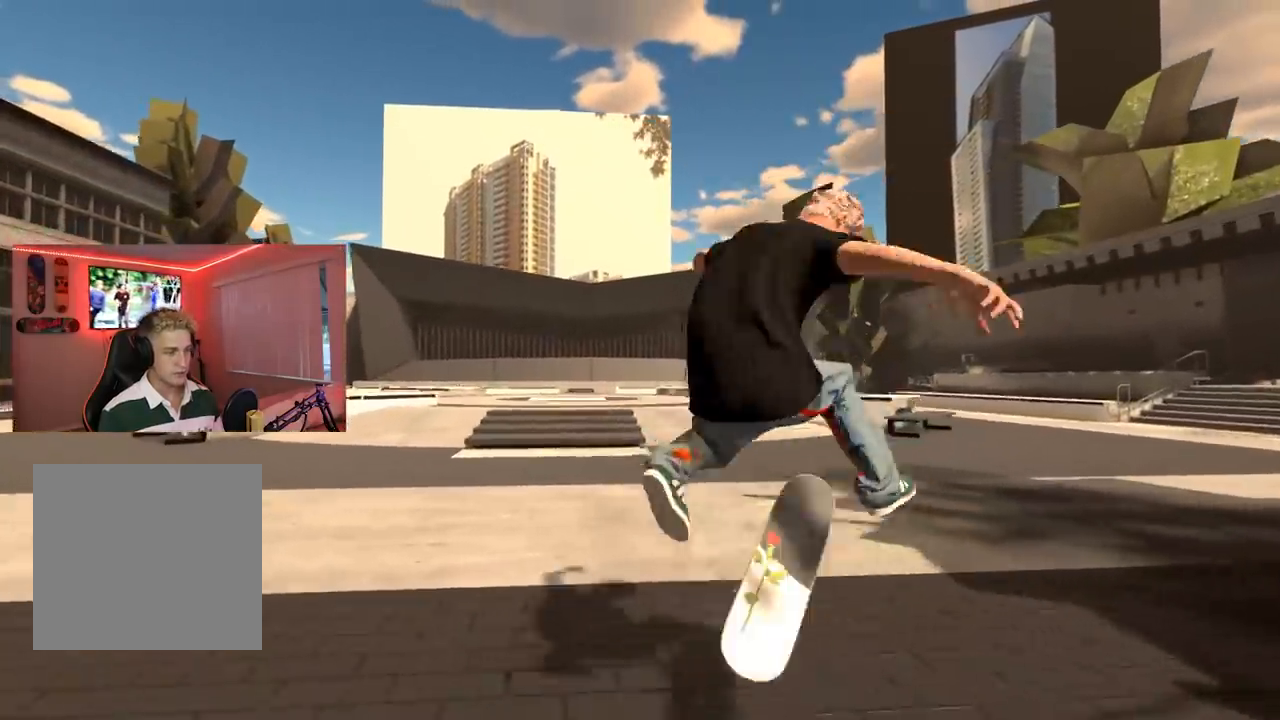
{"buttons": [], "left_stick": "center", "right_stick": "center", "events": []}
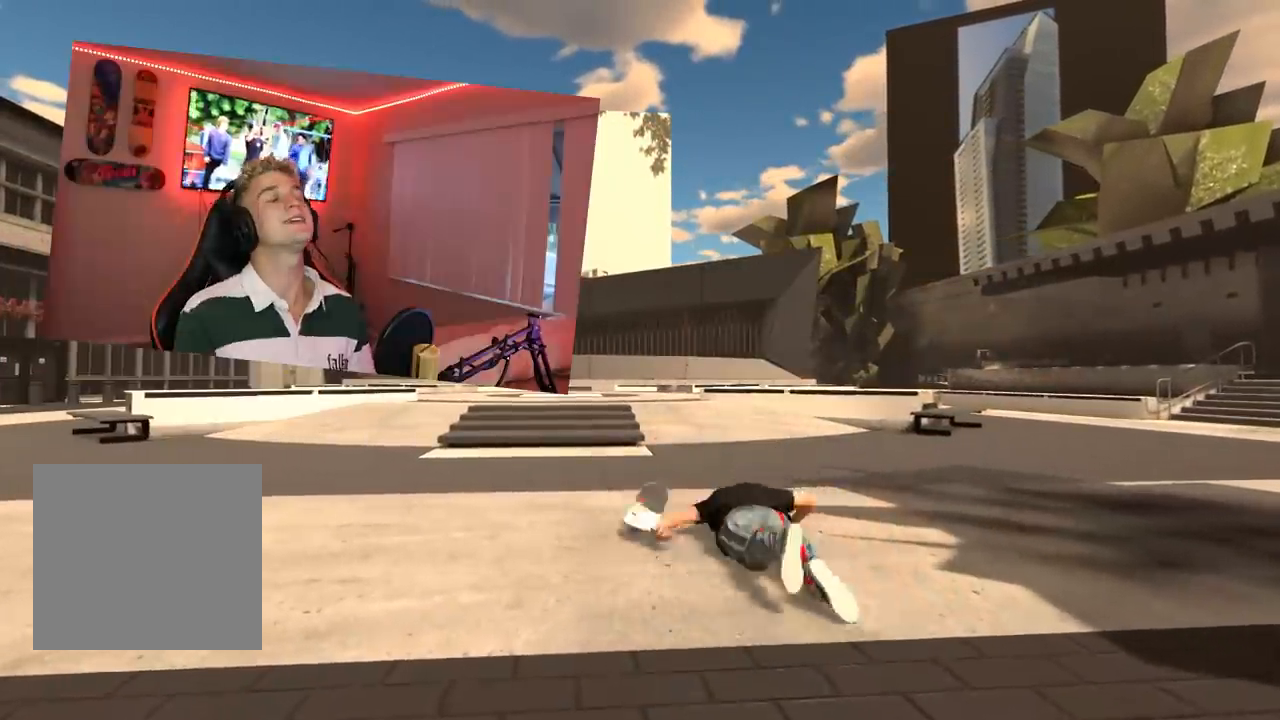
{"buttons": [], "left_stick": "center", "right_stick": "center", "events": []}
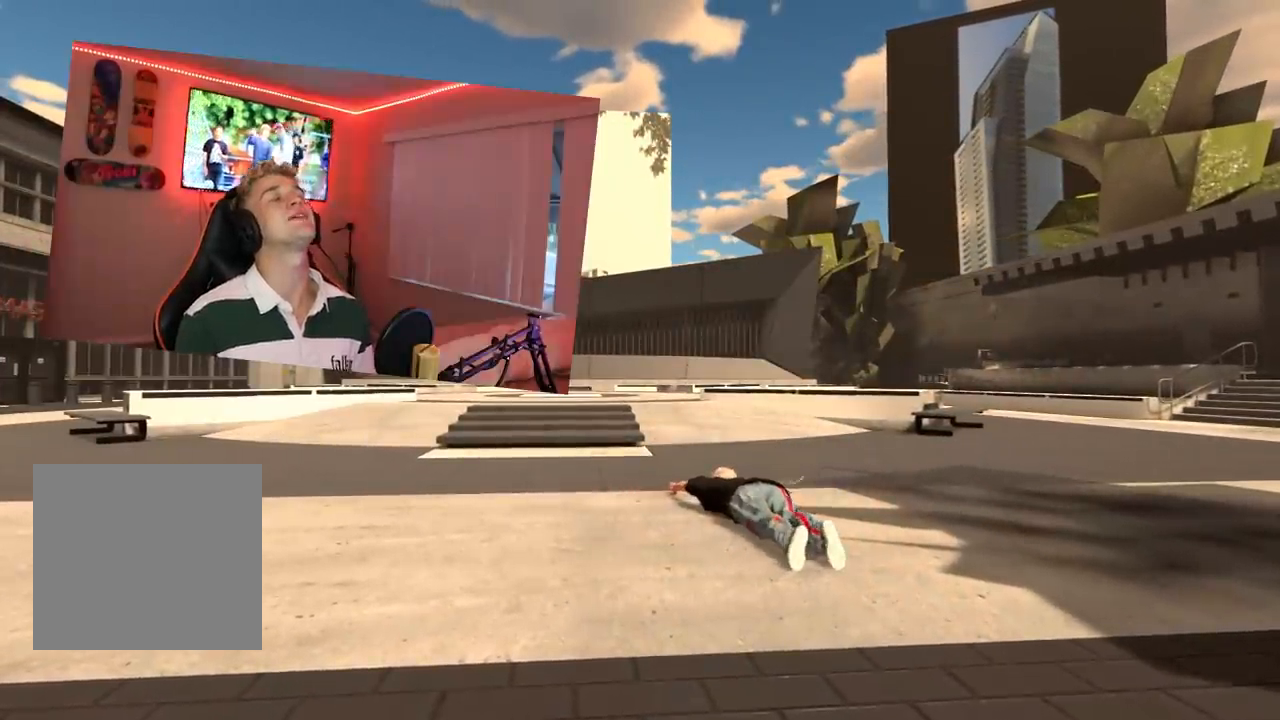
{"buttons": ["R2"], "left_stick": "center", "right_stick": "center", "events": [[467, "R2", "down"]]}
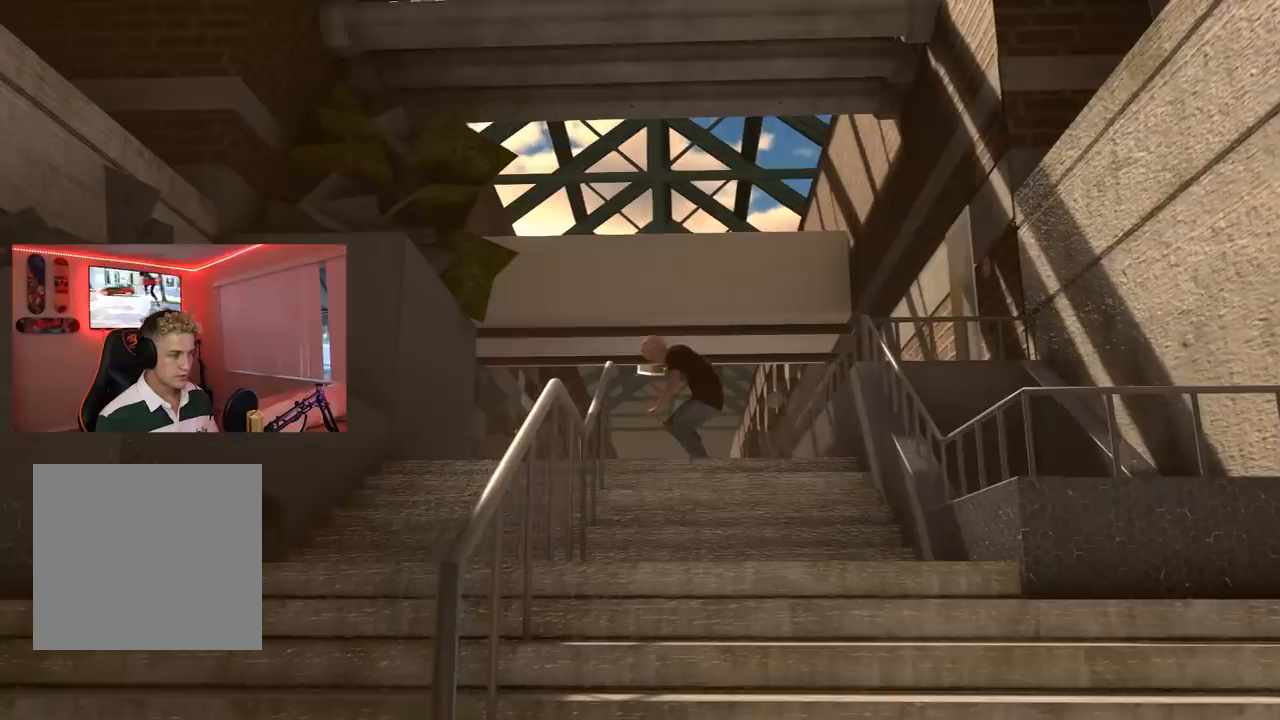
{"buttons": ["R2"], "left_stick": "center", "right_stick": "center", "events": []}
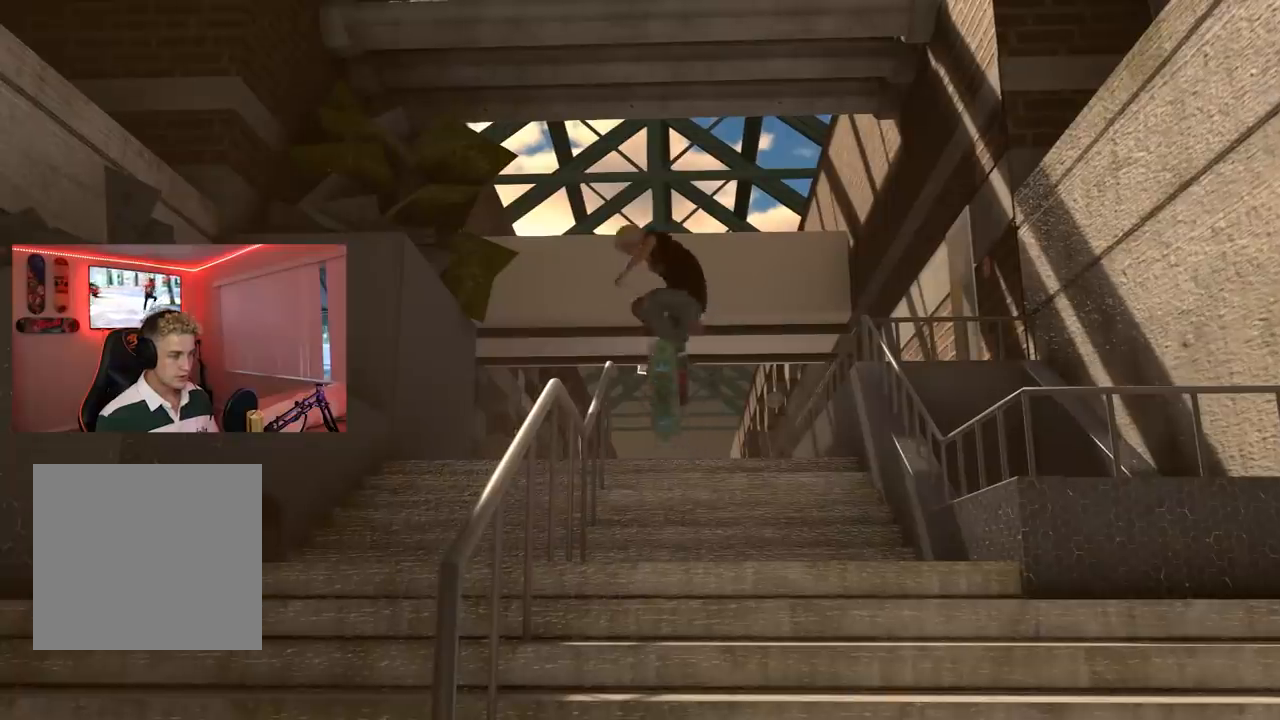
{"buttons": ["R2"], "left_stick": "center", "right_stick": "center", "events": []}
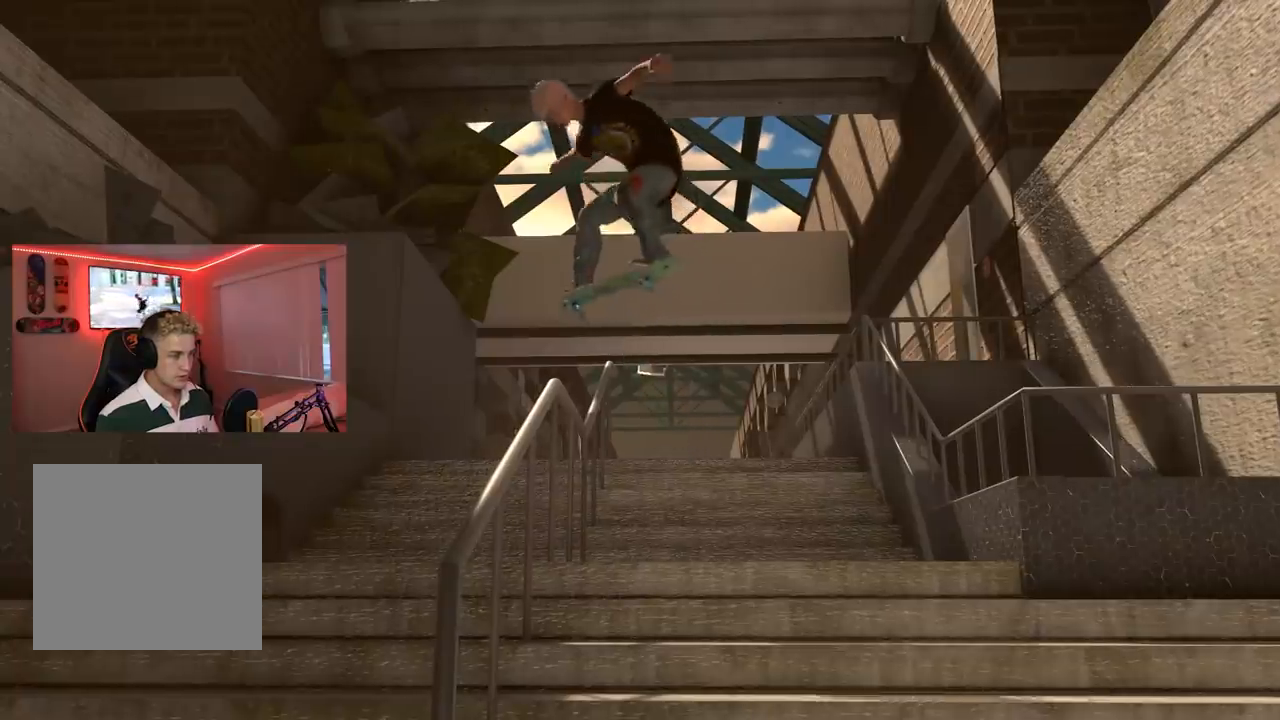
{"buttons": ["R2"], "left_stick": "center", "right_stick": "center", "events": []}
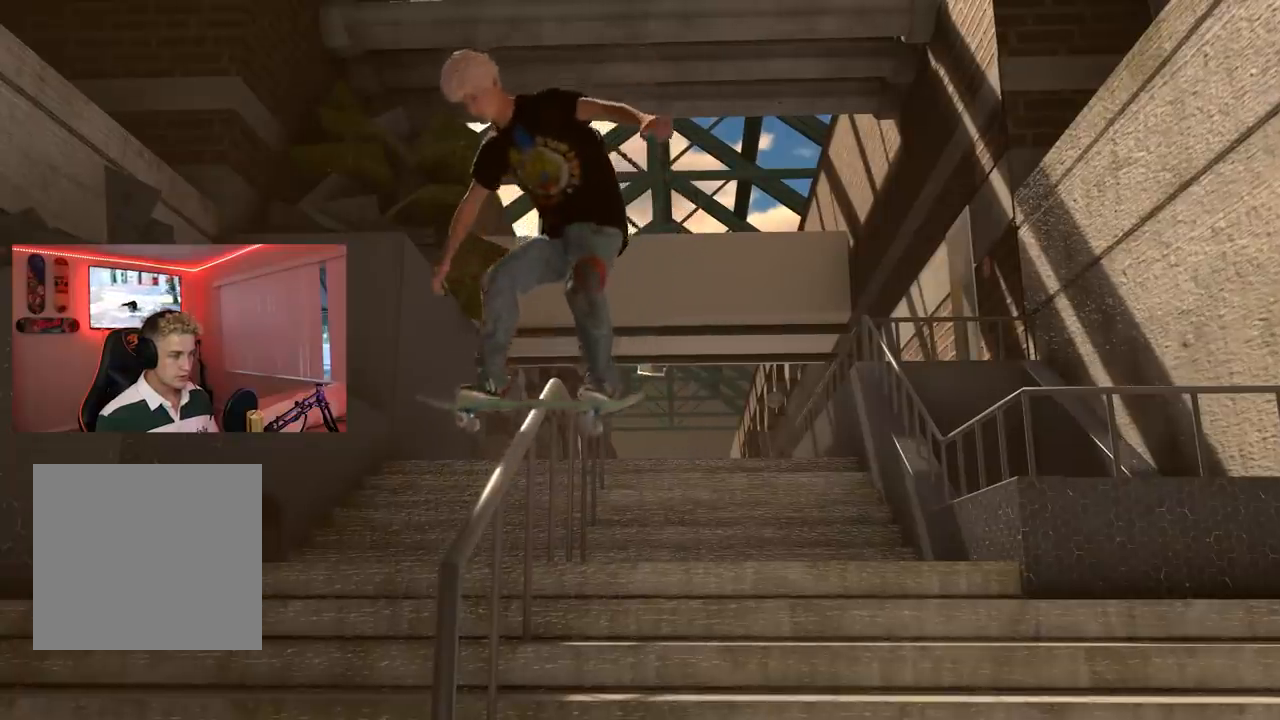
{"buttons": ["R2"], "left_stick": "down-left", "right_stick": "center", "events": [[300, "left_stick", "down-left"]]}
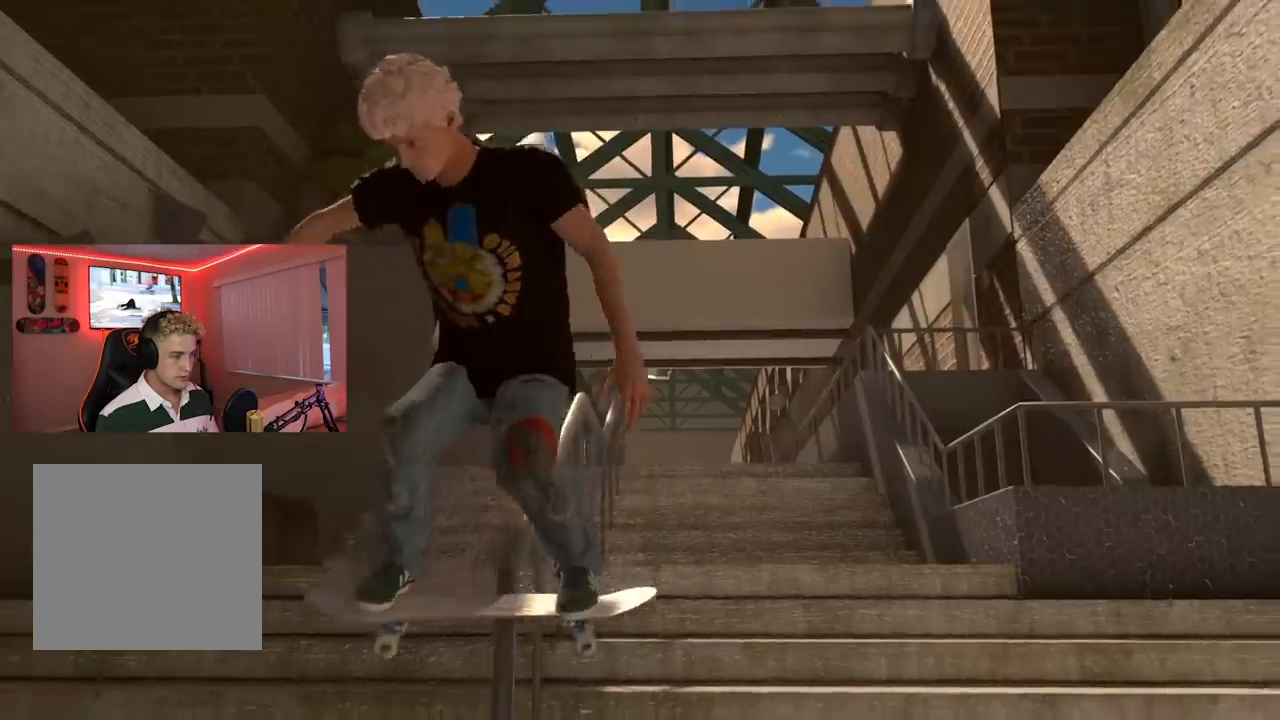
{"buttons": ["R2"], "left_stick": "down-left", "right_stick": "down", "events": [[284, "right_stick", "down"]]}
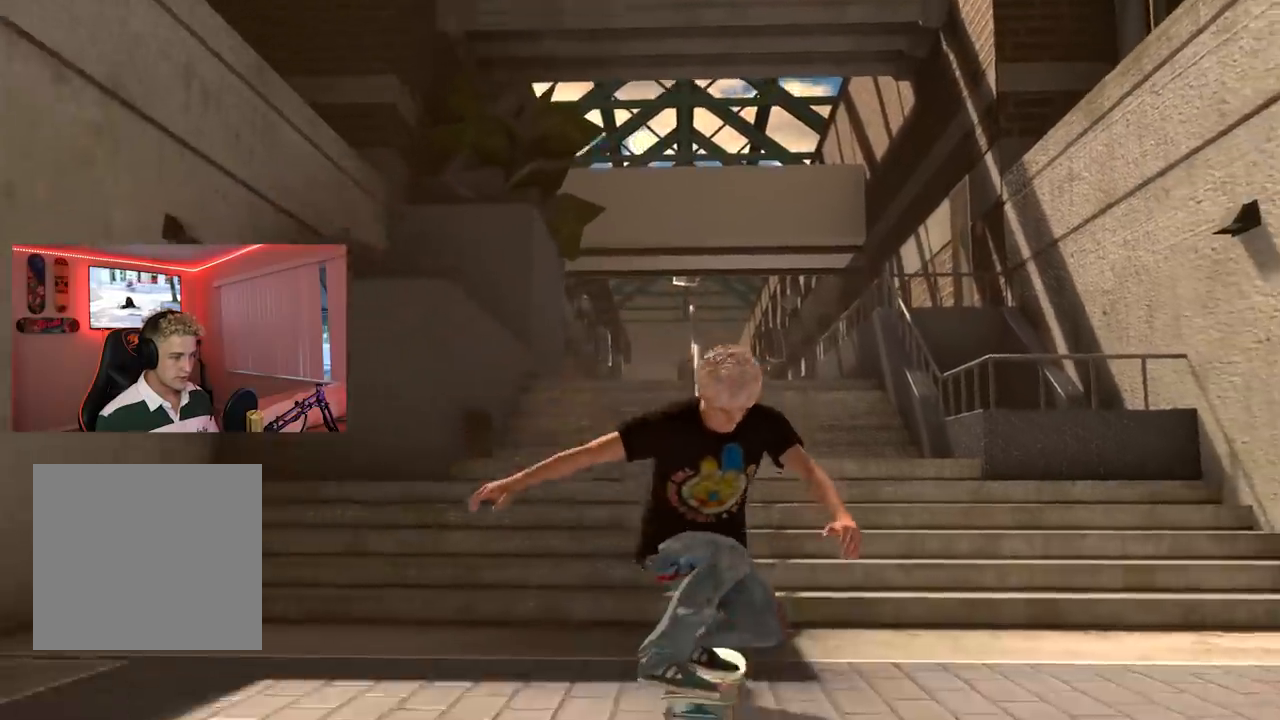
{"buttons": ["L2"], "left_stick": "center", "right_stick": "center", "events": [[267, "right_stick", "center"], [300, "R2", "up"], [300, "left_stick", "center"], [350, "L2", "down"]]}